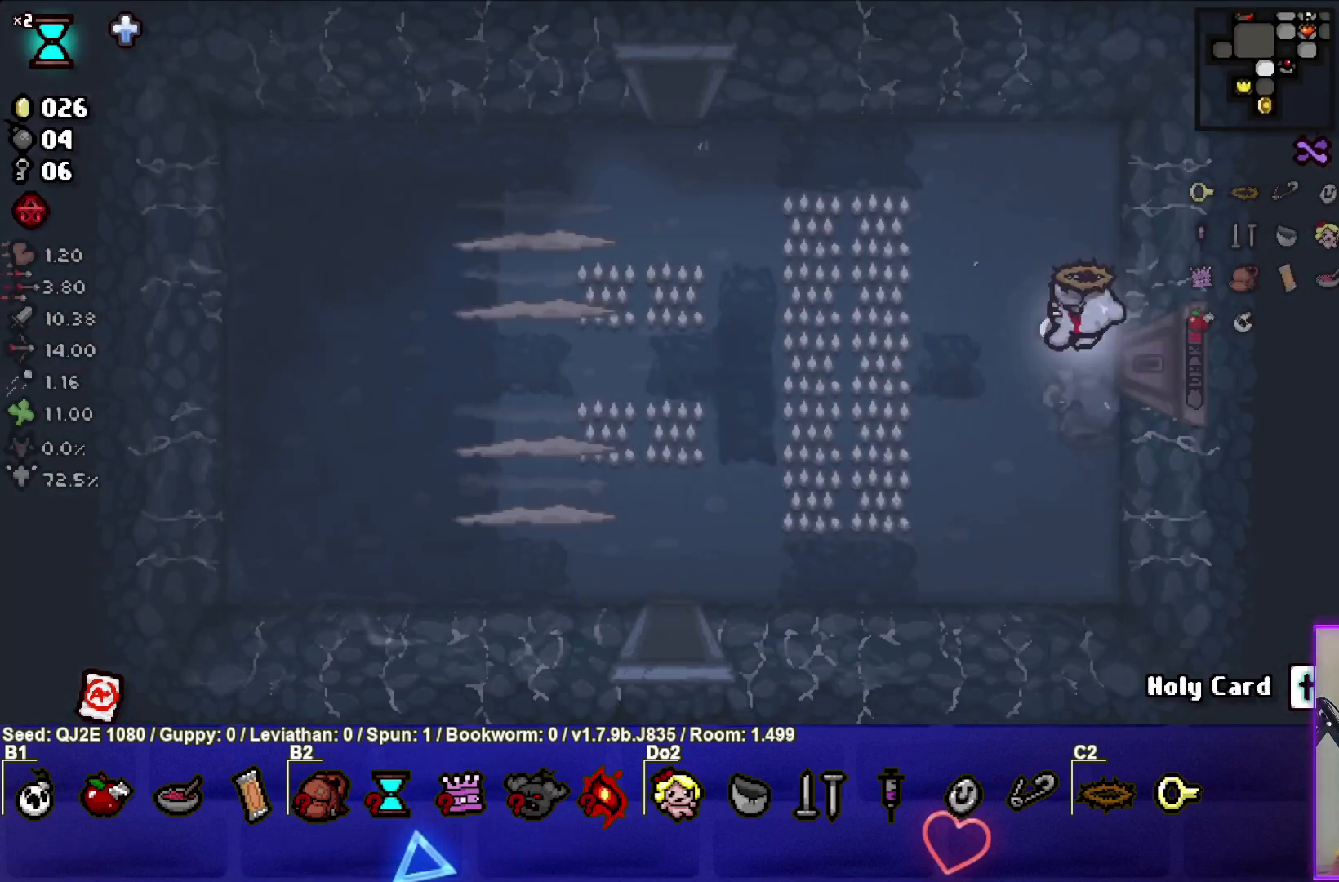
Gameplay with a controller (PlayStation layout); each line is a JSON object with the inputs held at the frame after it. "events" lists button and stick changes between this image and that frame as [ms after this image, input, new state], when the widget could be followed in between. Not read: right_stick.
{"buttons": ["SQUARE"], "left_stick": "down-left", "events": [[234, "left_stick", "left"], [434, "left_stick", "down-left"]]}
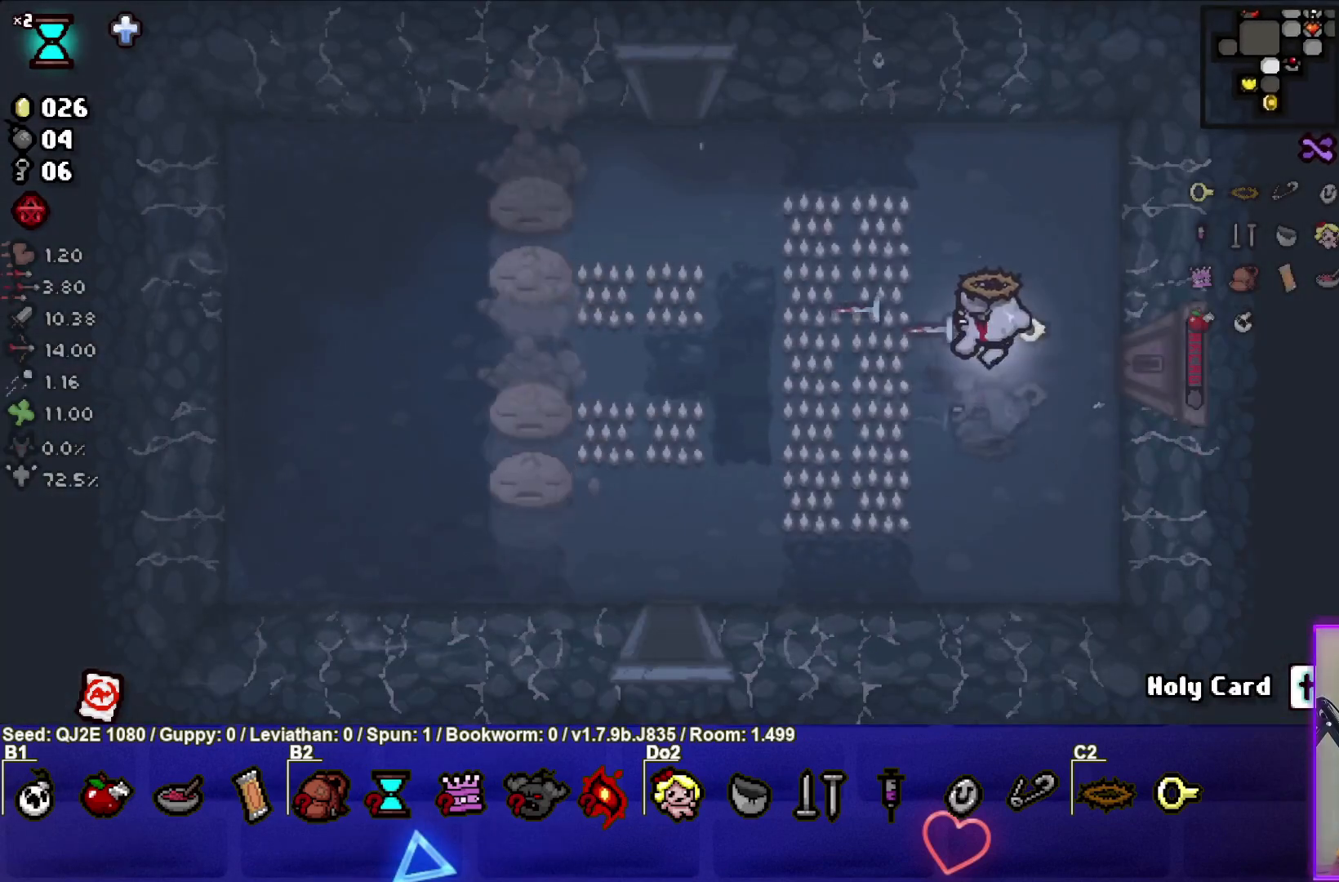
{"buttons": [], "left_stick": "down-left", "events": [[200, "SQUARE", "up"]]}
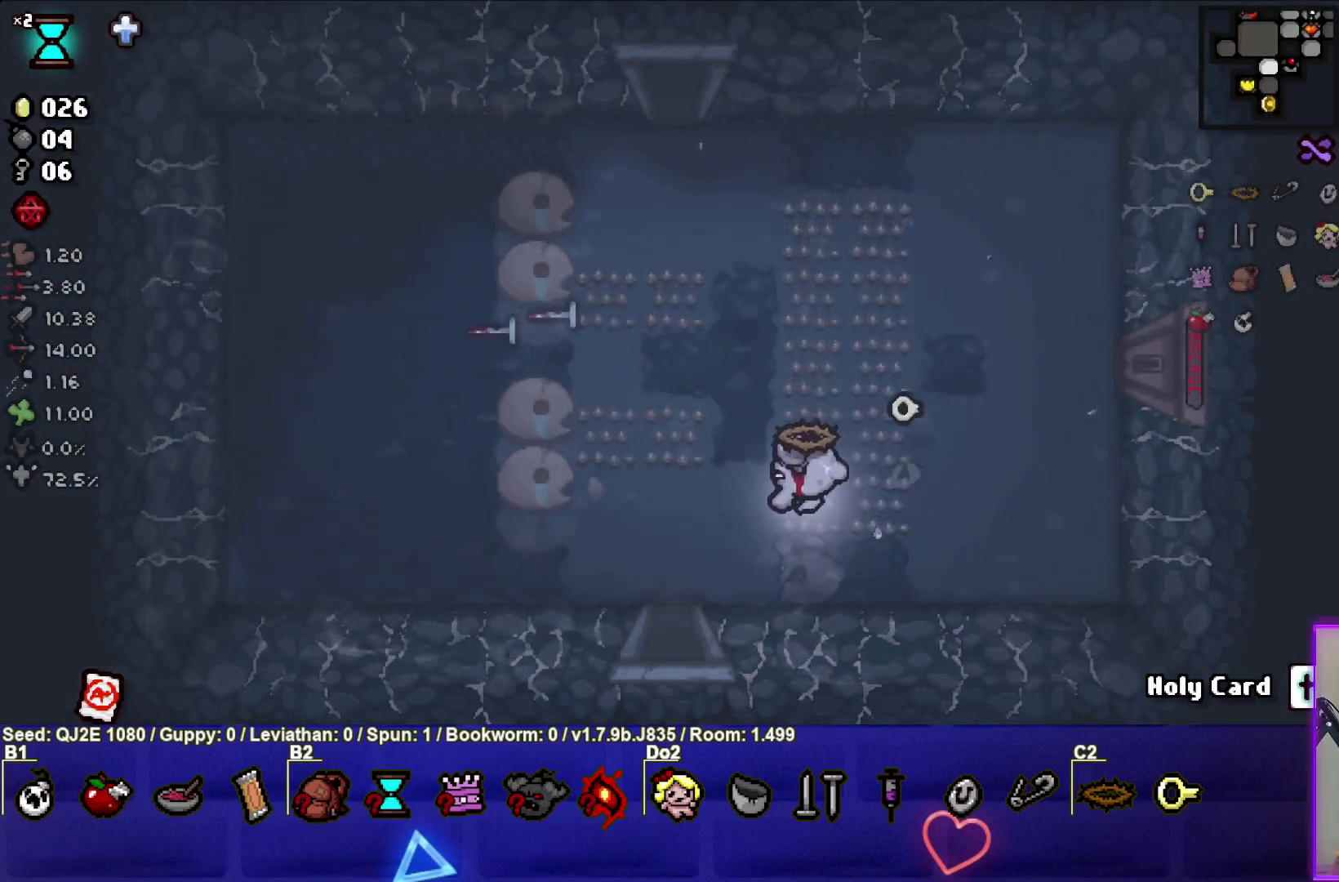
{"buttons": ["CROSS"], "left_stick": "down", "events": [[367, "left_stick", "down"], [501, "CROSS", "down"]]}
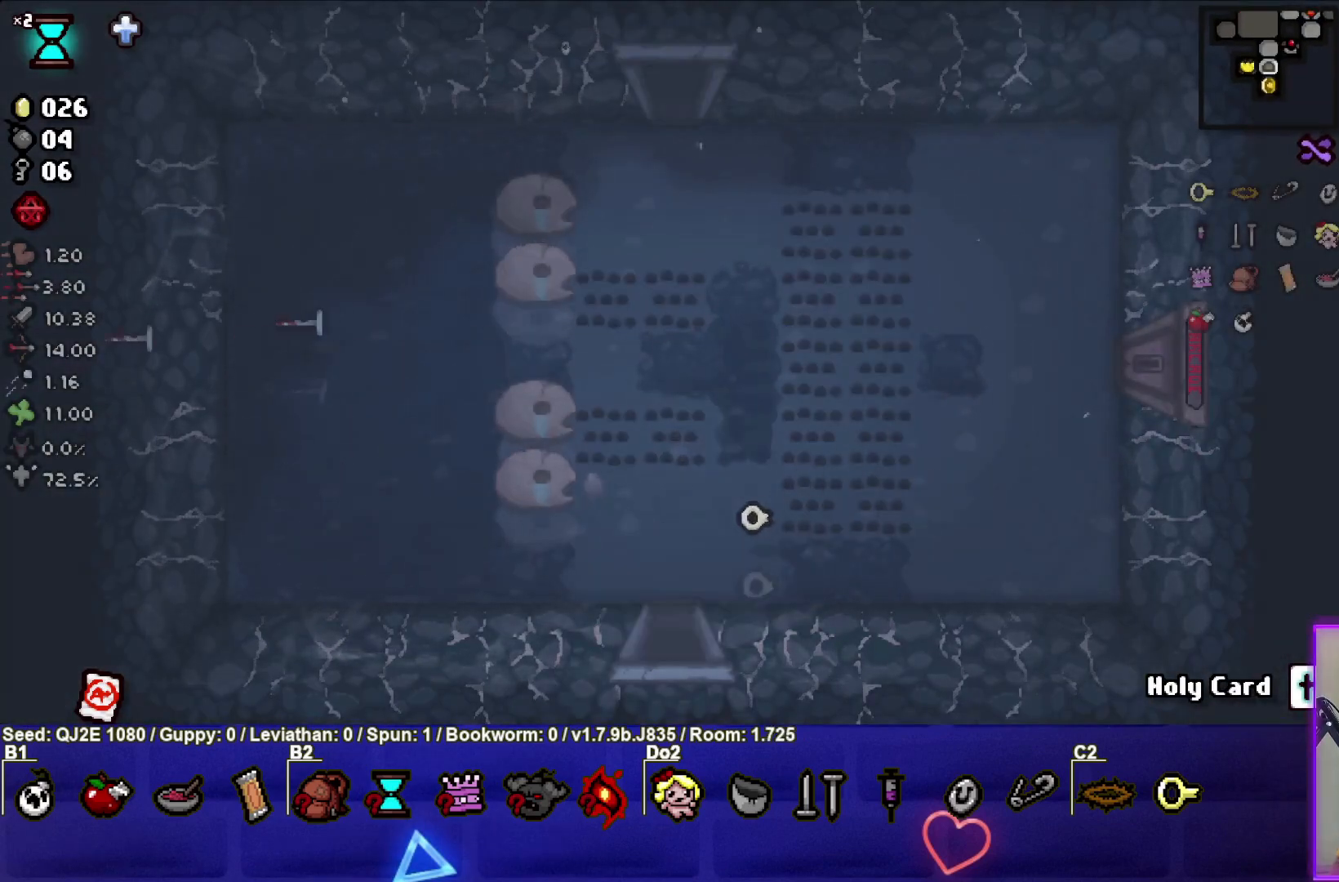
{"buttons": ["CROSS"], "left_stick": "down", "events": [[66, "left_stick", "center"], [467, "left_stick", "down"]]}
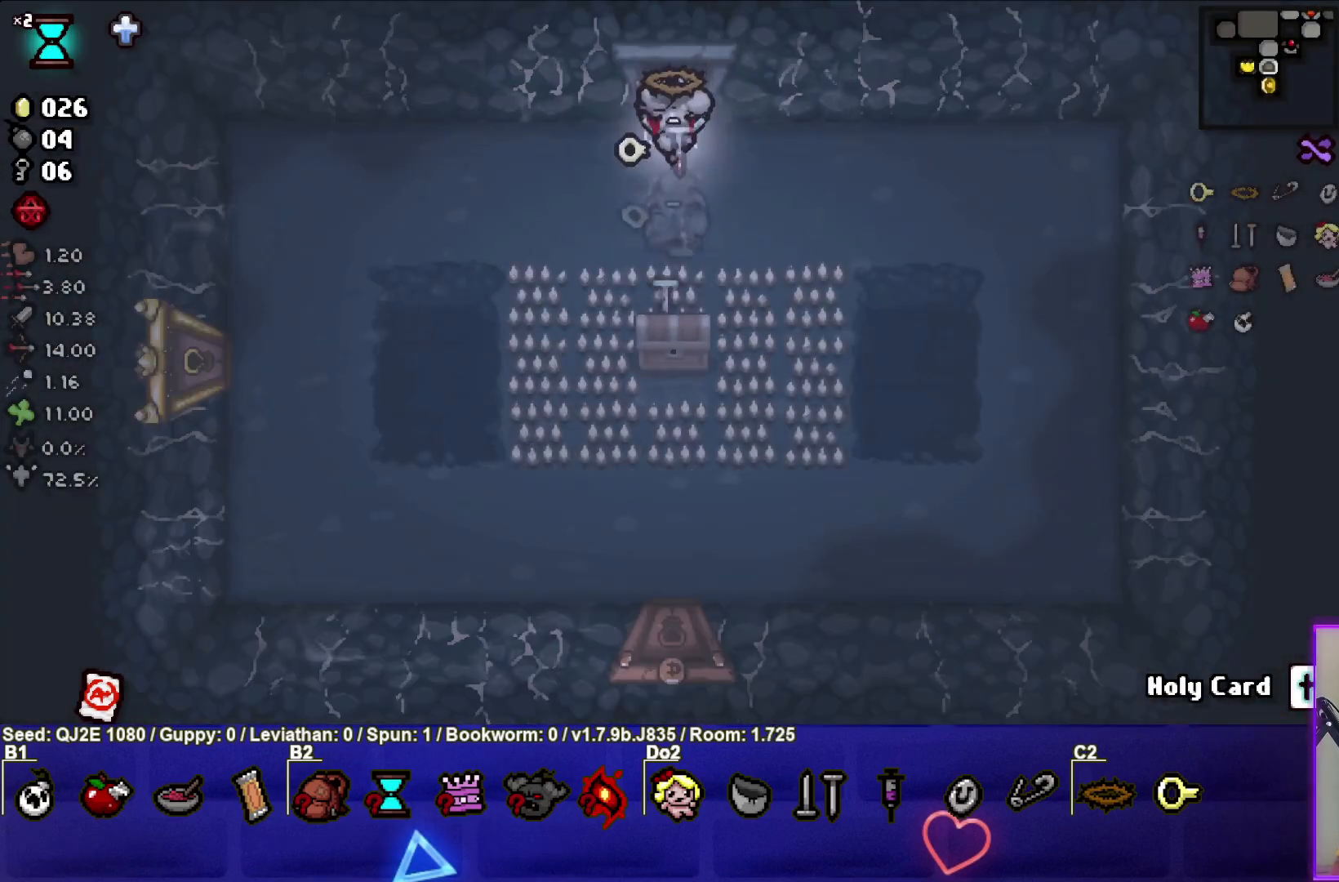
{"buttons": [], "left_stick": "down", "events": [[200, "CROSS", "up"]]}
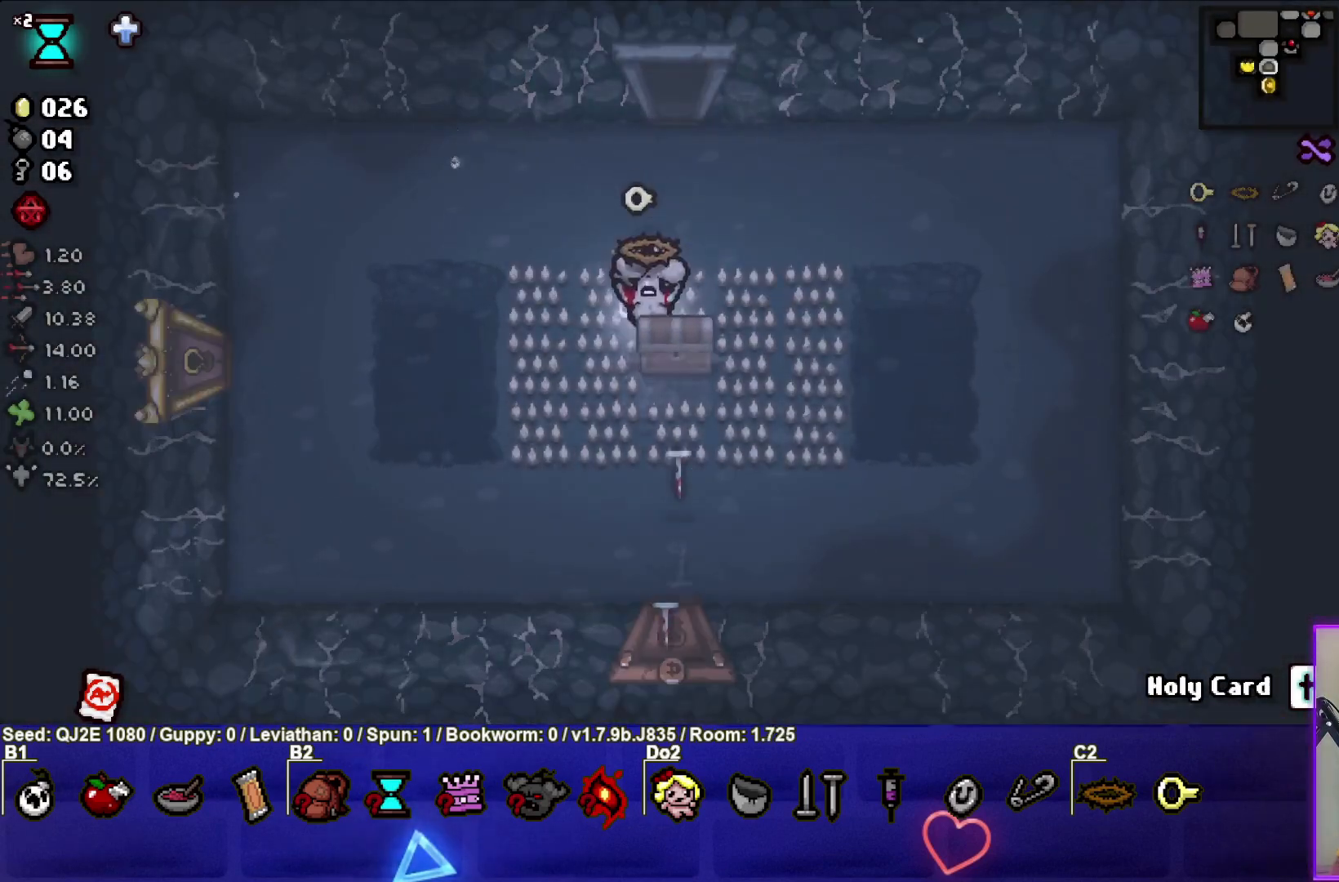
{"buttons": [], "left_stick": "down", "events": []}
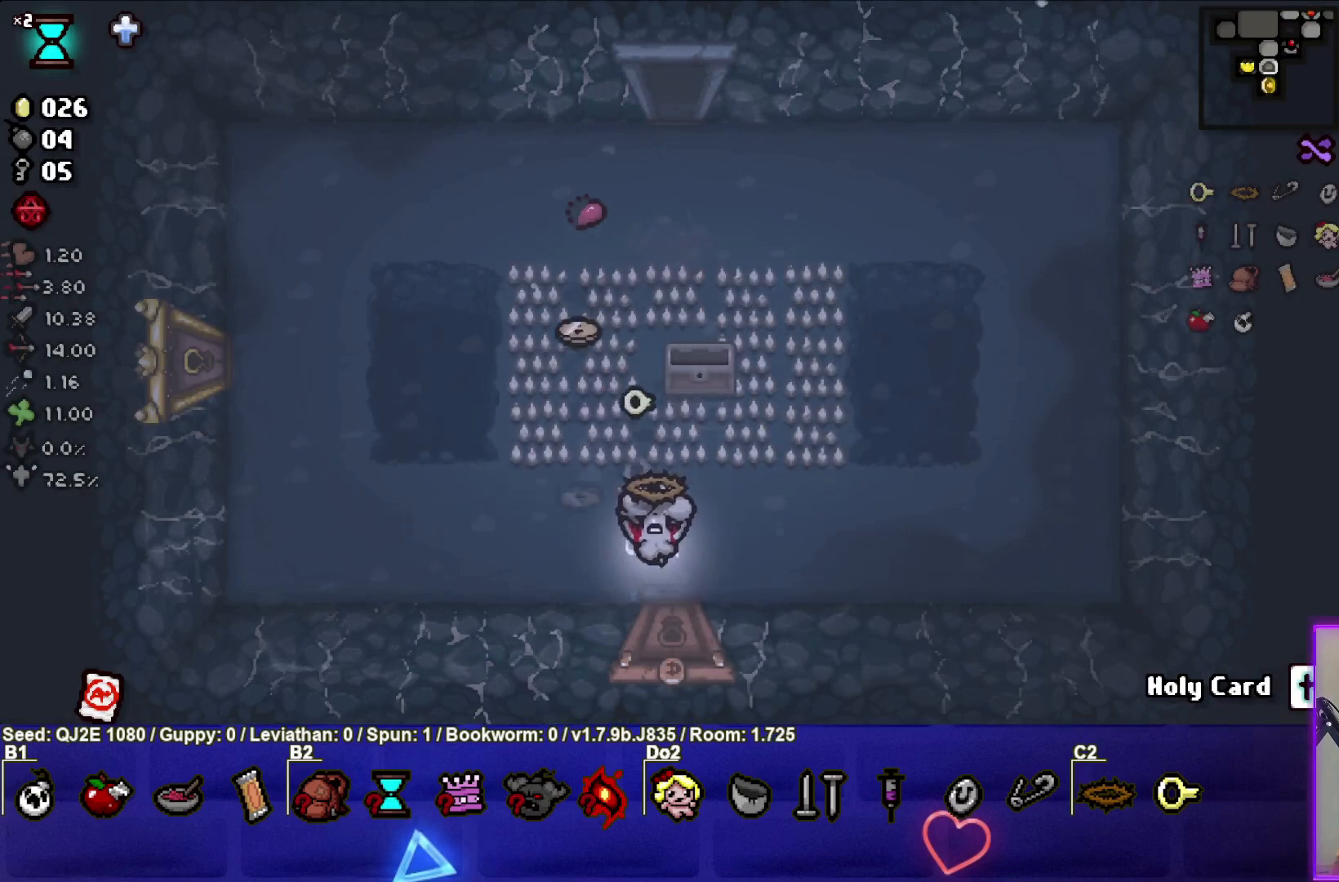
{"buttons": ["CROSS"], "left_stick": "center", "events": [[267, "left_stick", "center"], [434, "CROSS", "down"]]}
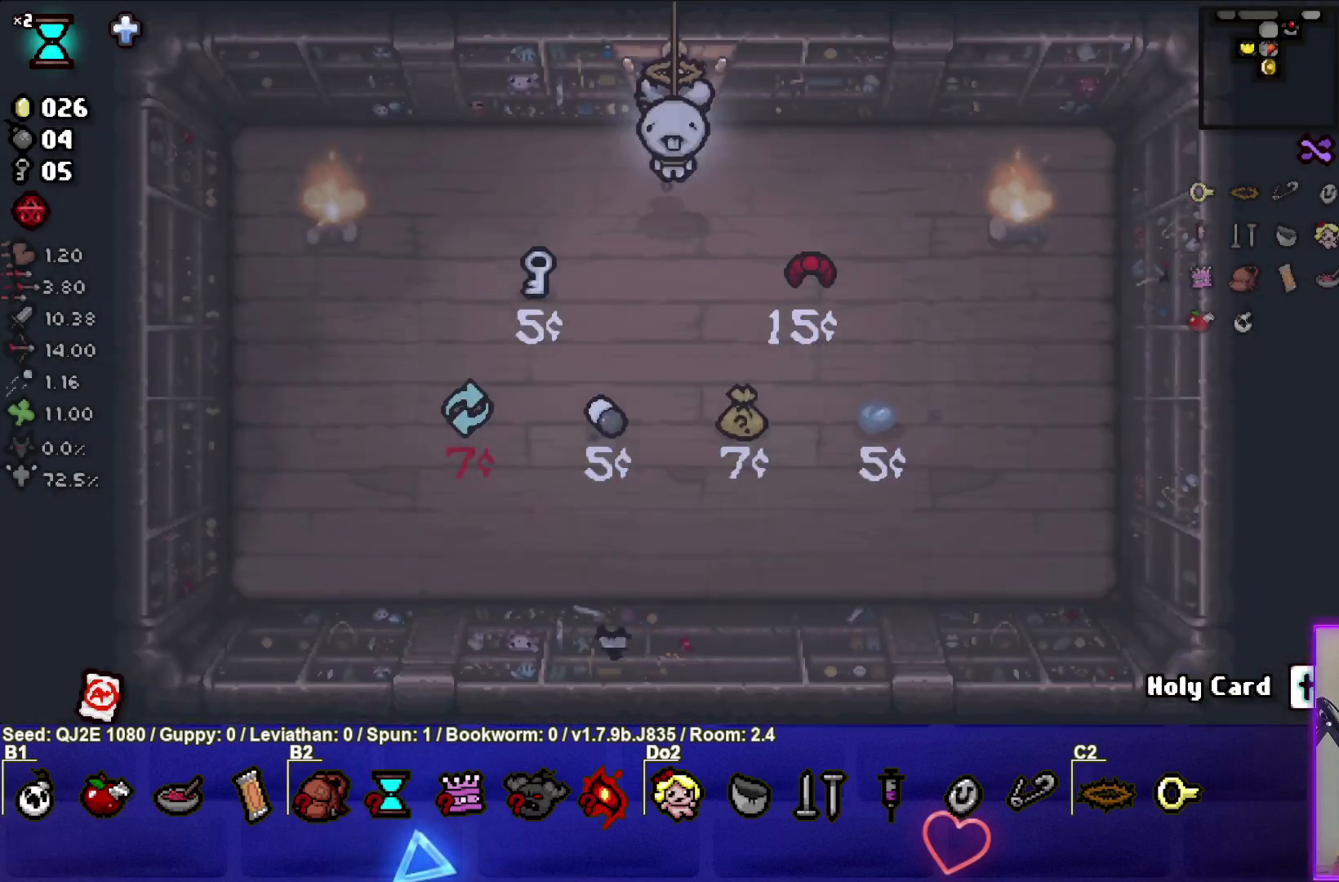
{"buttons": [], "left_stick": "down", "events": [[233, "CROSS", "up"], [267, "left_stick", "down-left"], [467, "left_stick", "down"]]}
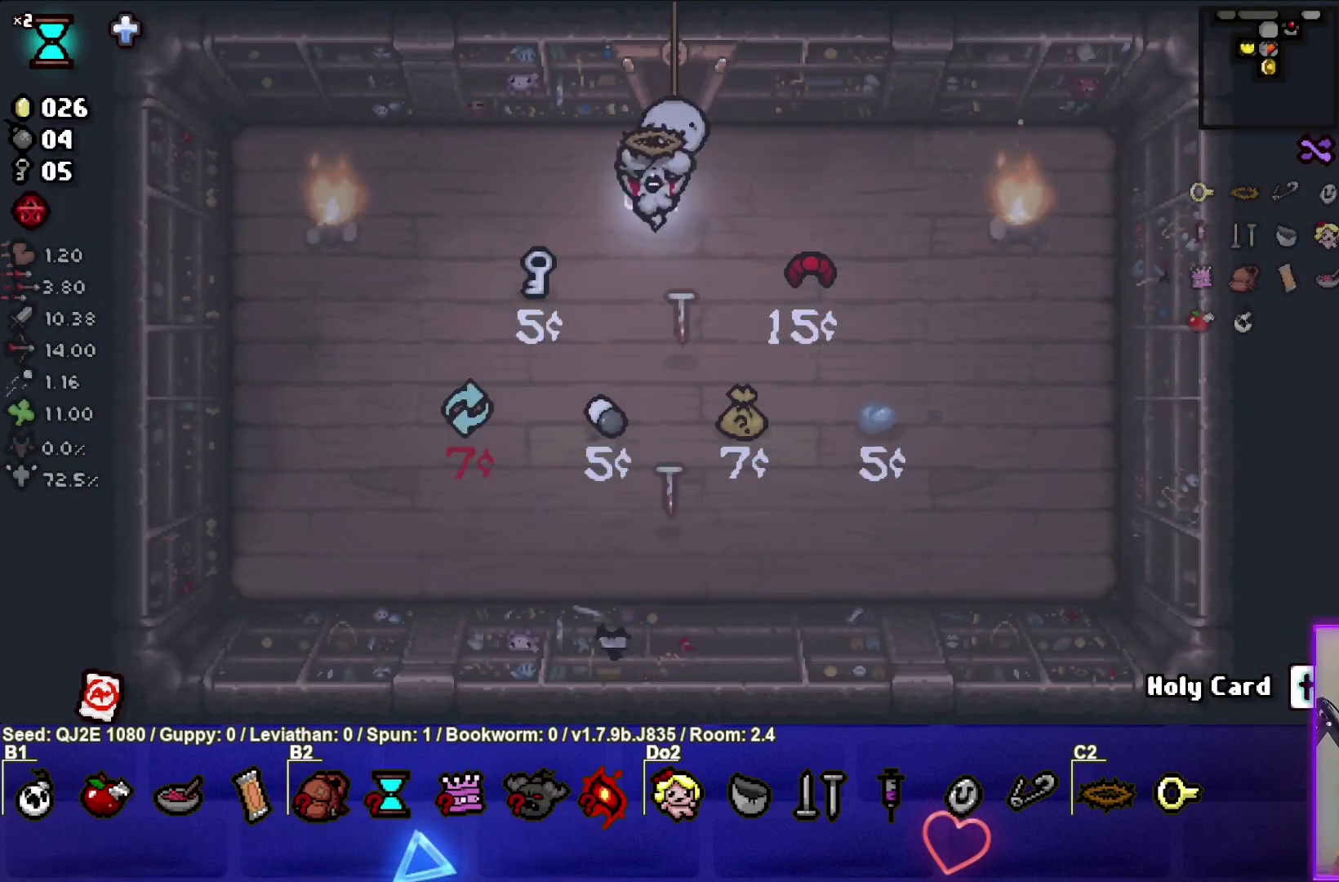
{"buttons": [], "left_stick": "center", "events": [[67, "left_stick", "center"]]}
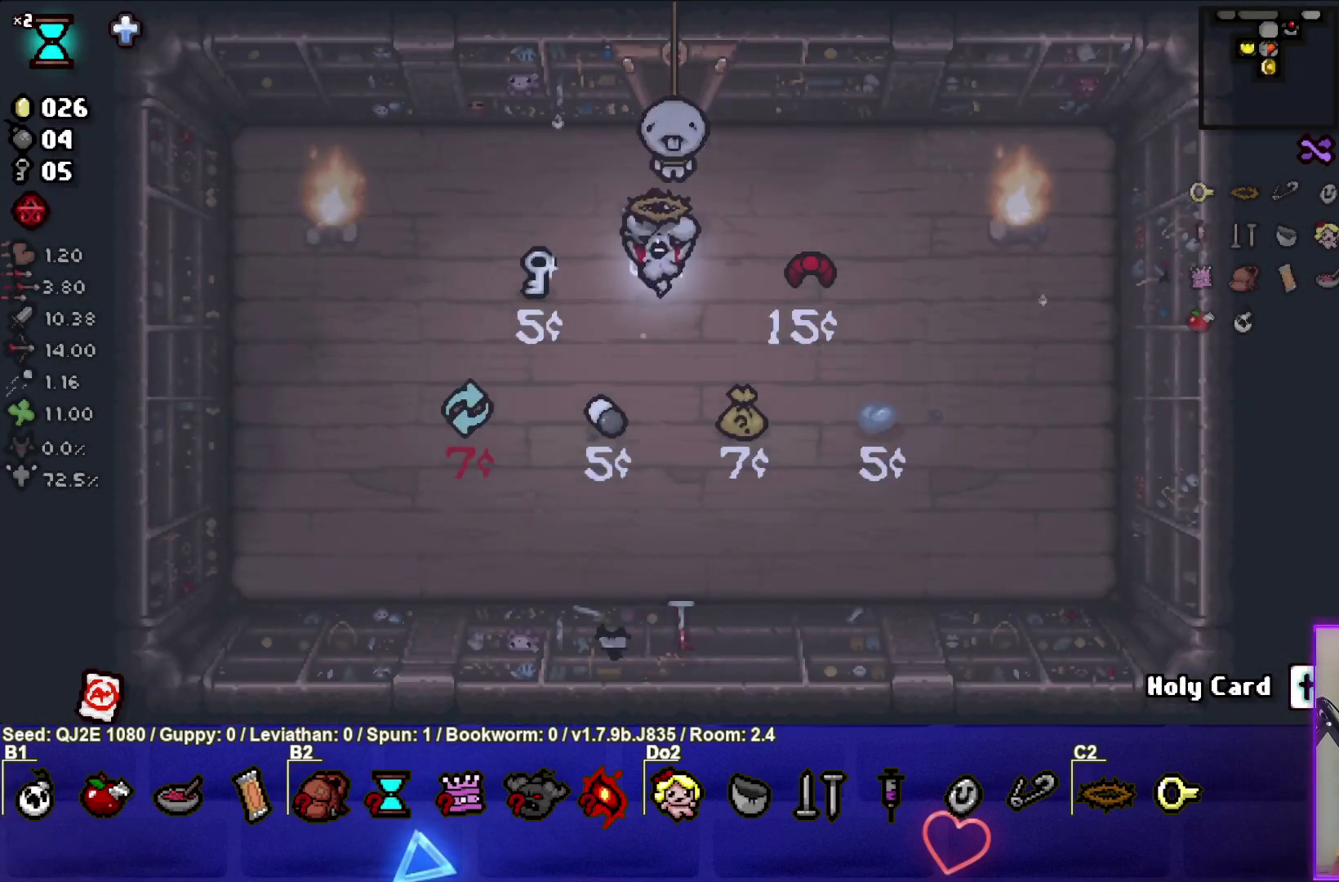
{"buttons": [], "left_stick": "down-left", "events": [[333, "left_stick", "down-left"]]}
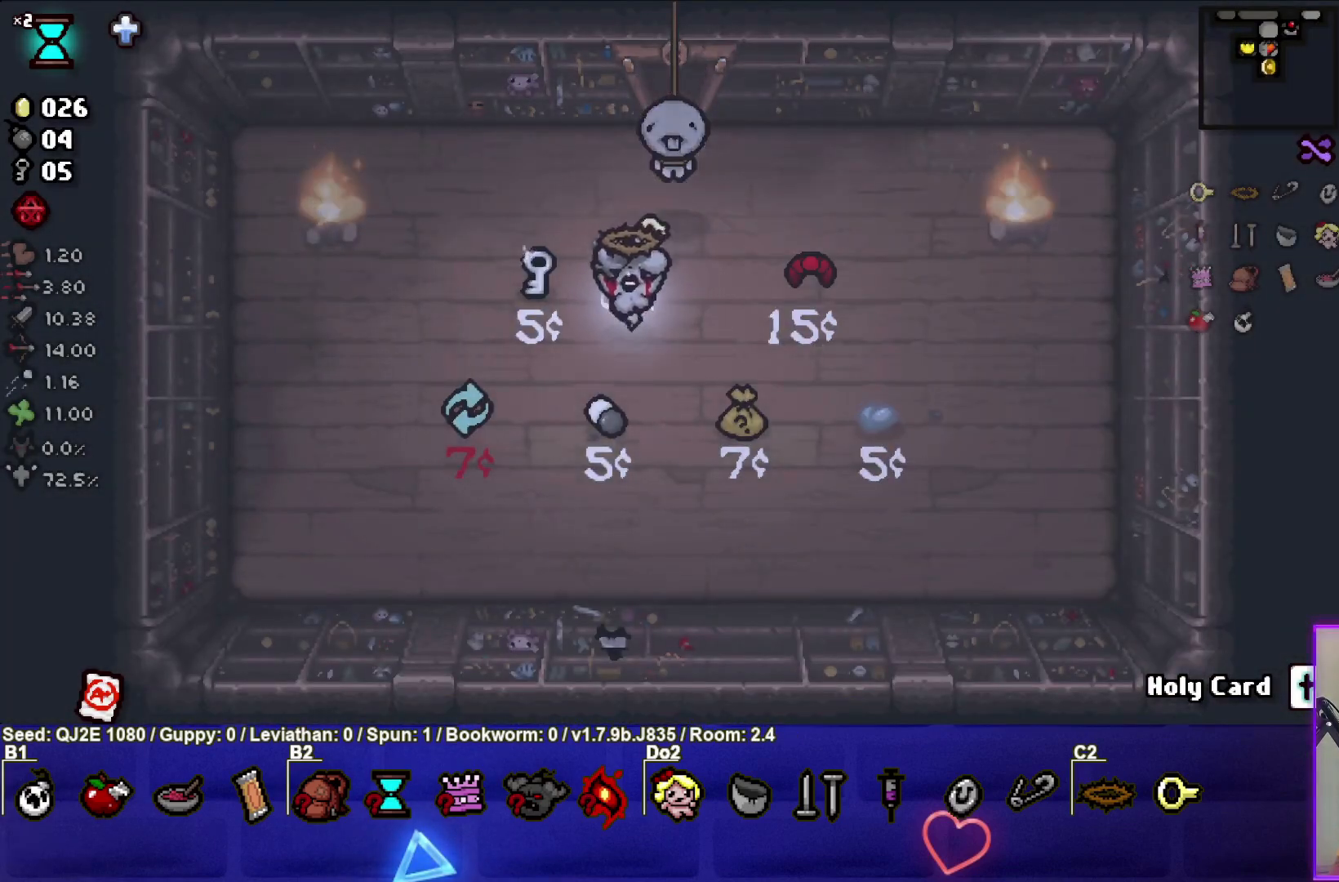
{"buttons": [], "left_stick": "up-right", "events": [[434, "left_stick", "up"], [501, "left_stick", "up-right"]]}